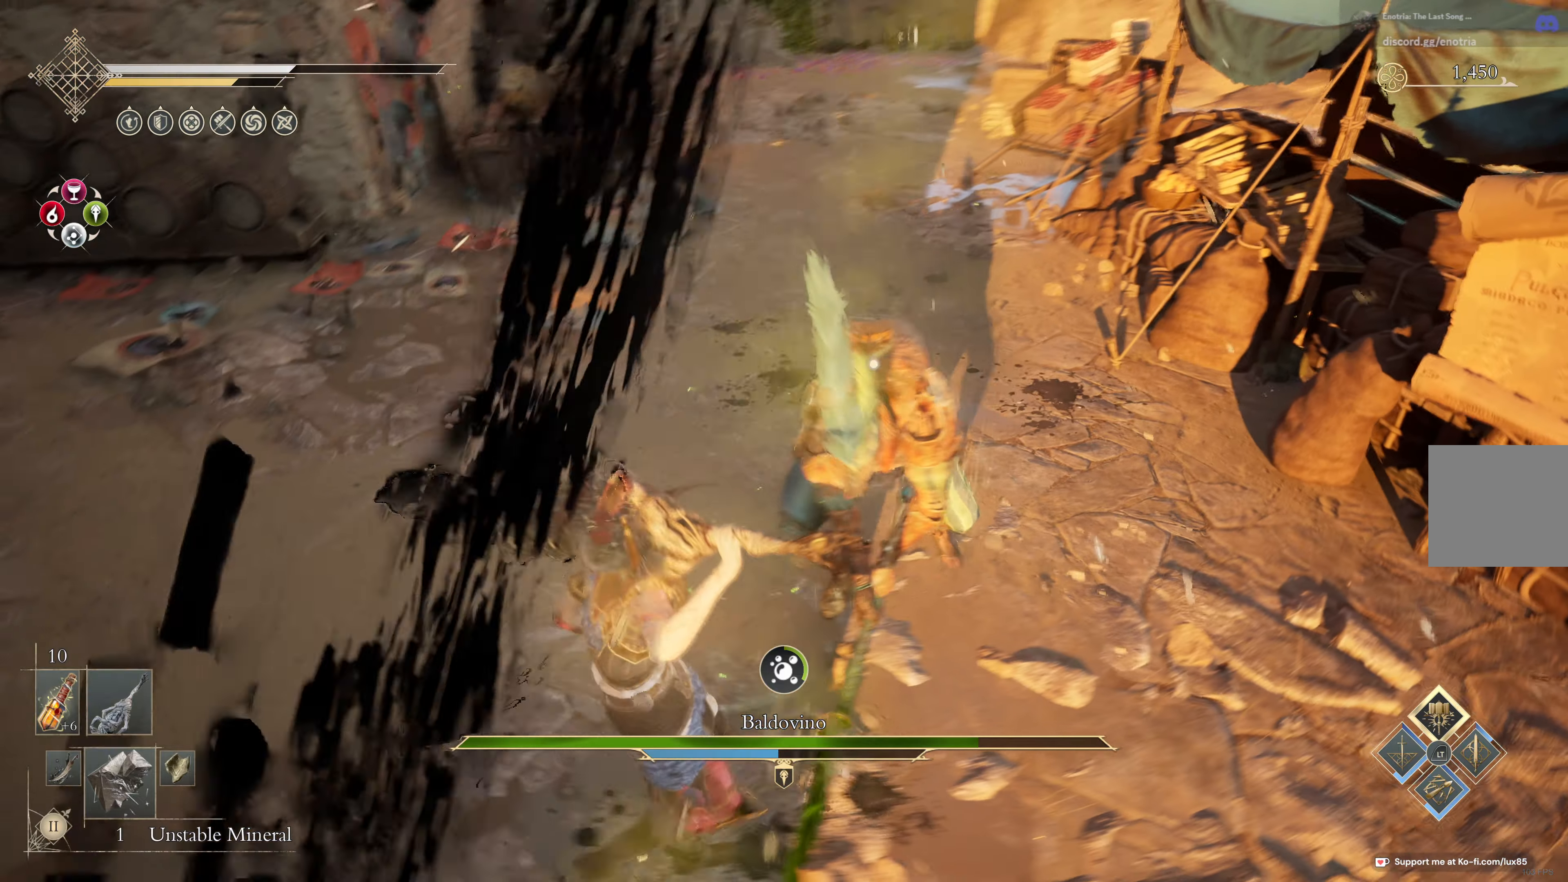
Gameplay with a controller (Xbox layout); each line is a JSON object with the inputs held at the frame after it (dt_ms = milliseconds from this image to that frame). "events" lists button and stick changes between this image and that frame as [ms after this image, input, new state], when the widget could be followed in between.
{"dt_ms": 500, "buttons": ["Y", "L2"], "left_stick": "up", "right_stick": "center"}
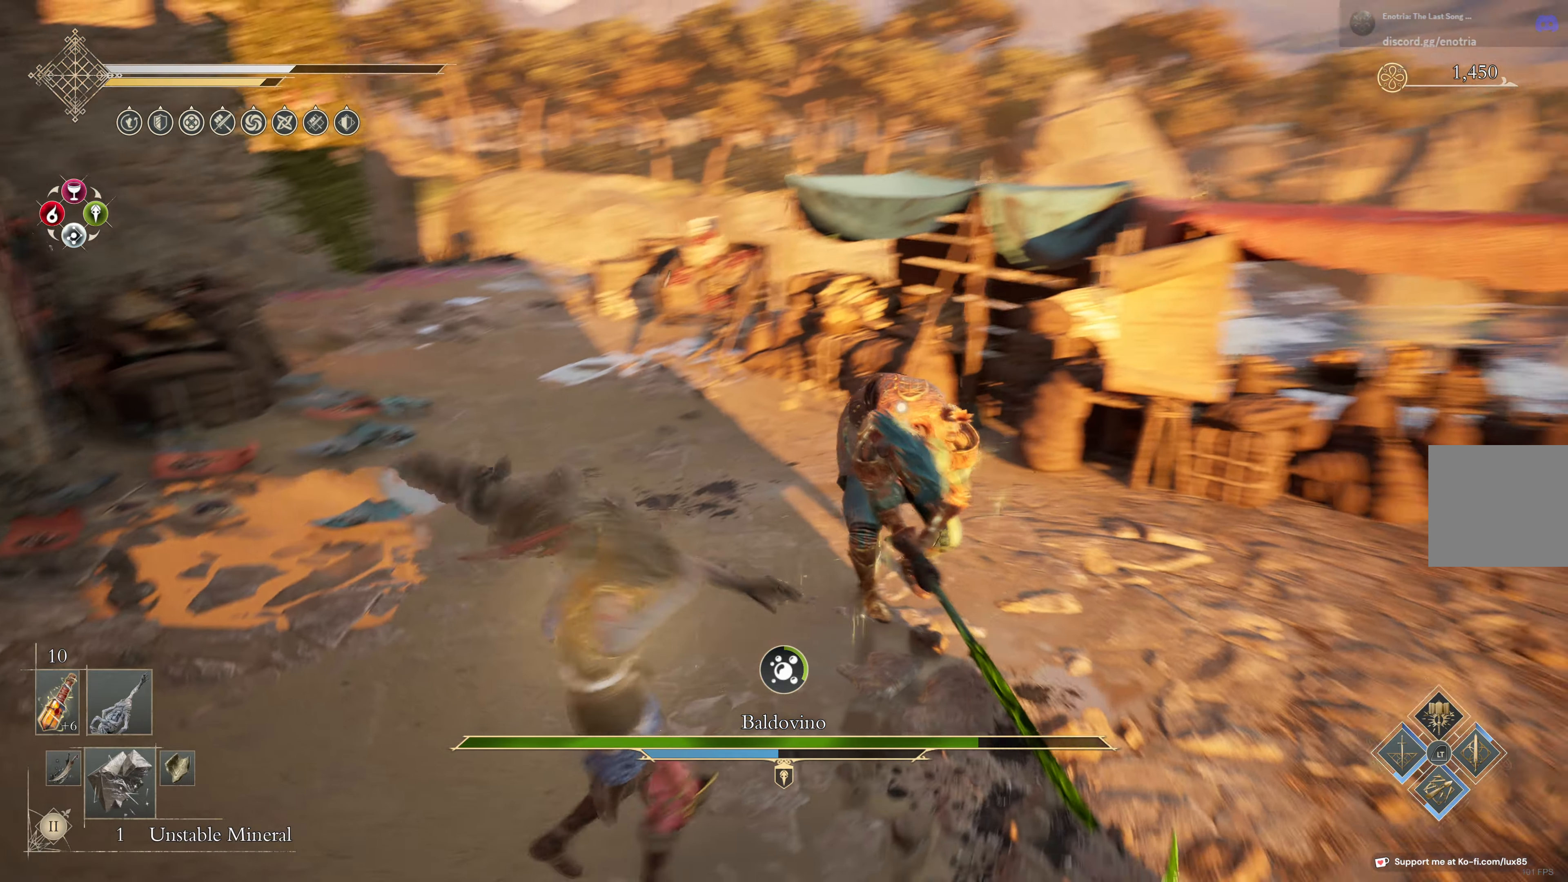
{"dt_ms": 500, "buttons": ["L2"], "left_stick": "up", "right_stick": "center"}
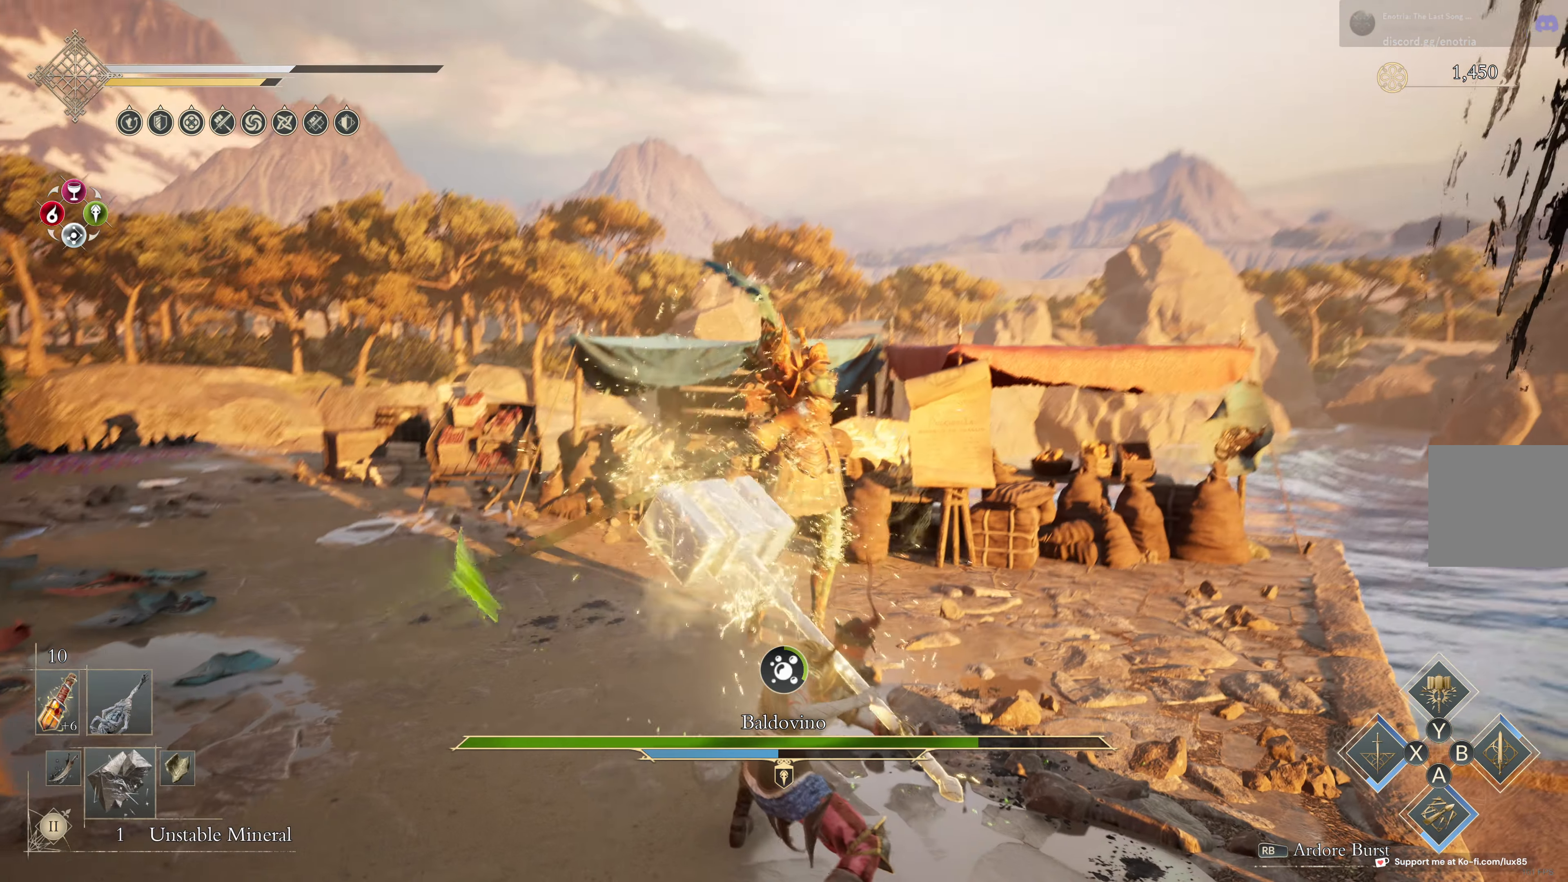
{"dt_ms": 500, "buttons": ["L2"], "left_stick": "up", "right_stick": "center", "events": []}
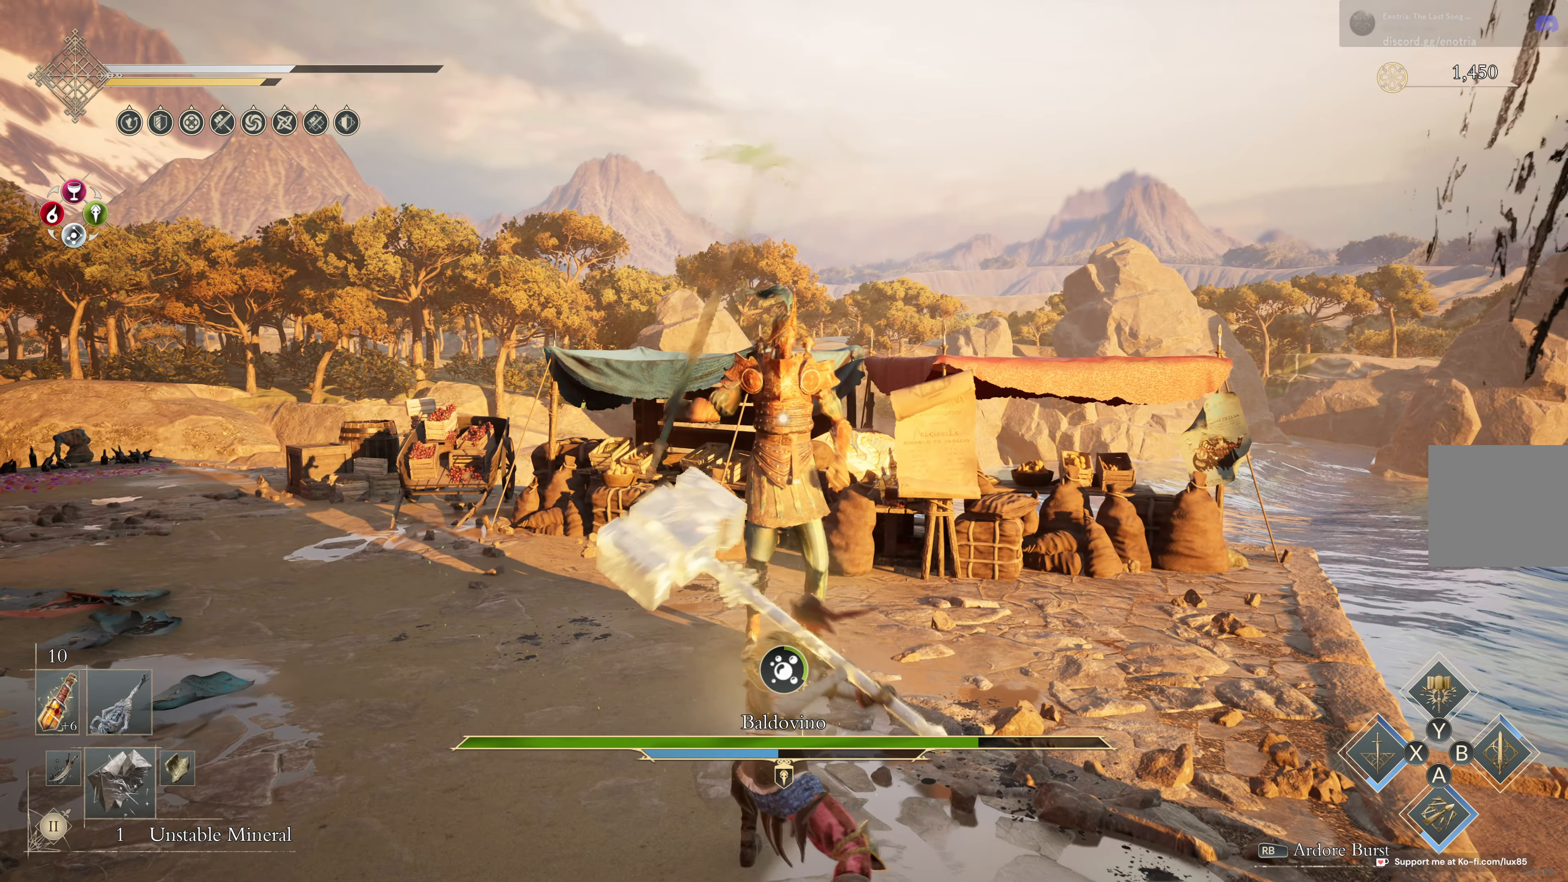
{"dt_ms": 500, "buttons": ["L2"], "left_stick": "up", "right_stick": "center", "events": [[300, "R2", "down"], [367, "R2", "up"]]}
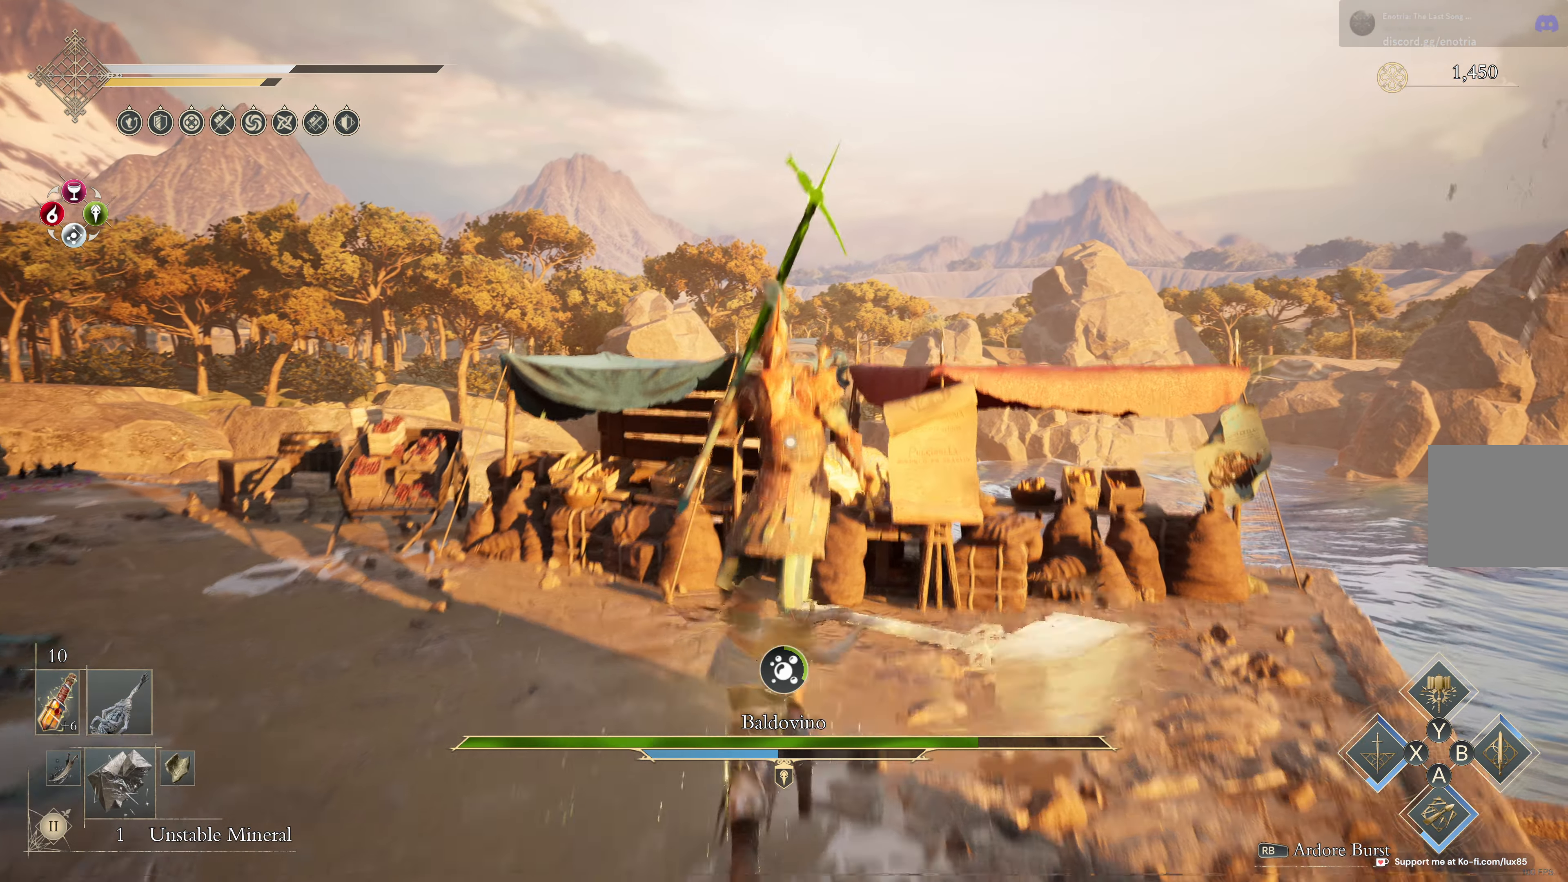
{"dt_ms": 500, "buttons": ["L2"], "left_stick": "up", "right_stick": "center", "events": [[434, "R2", "down"], [484, "R2", "up"]]}
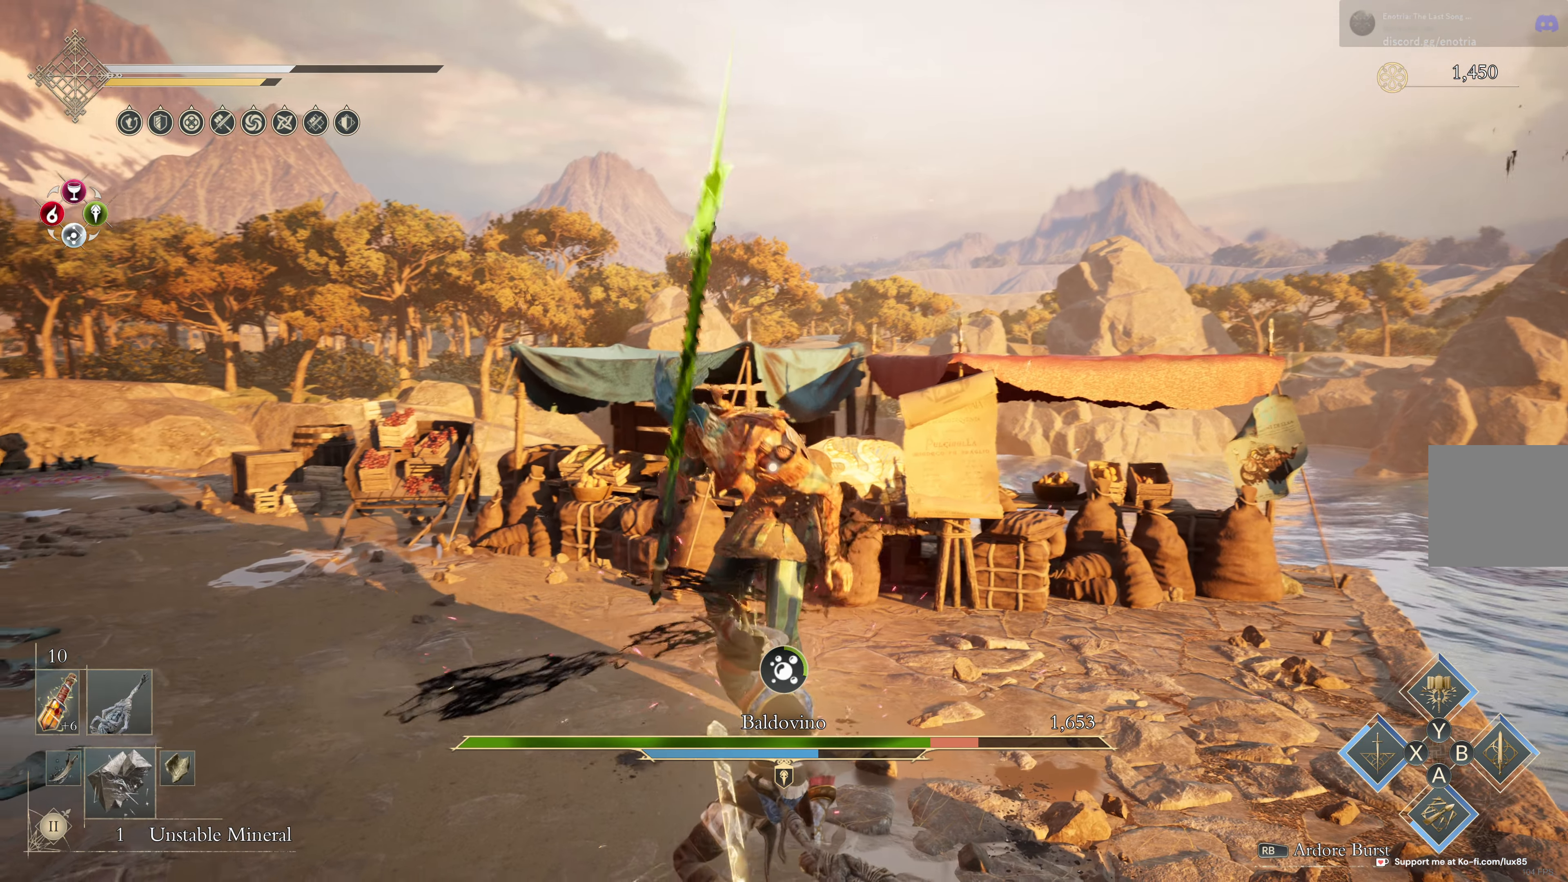
{"dt_ms": 1000, "buttons": [], "left_stick": "down", "right_stick": "center"}
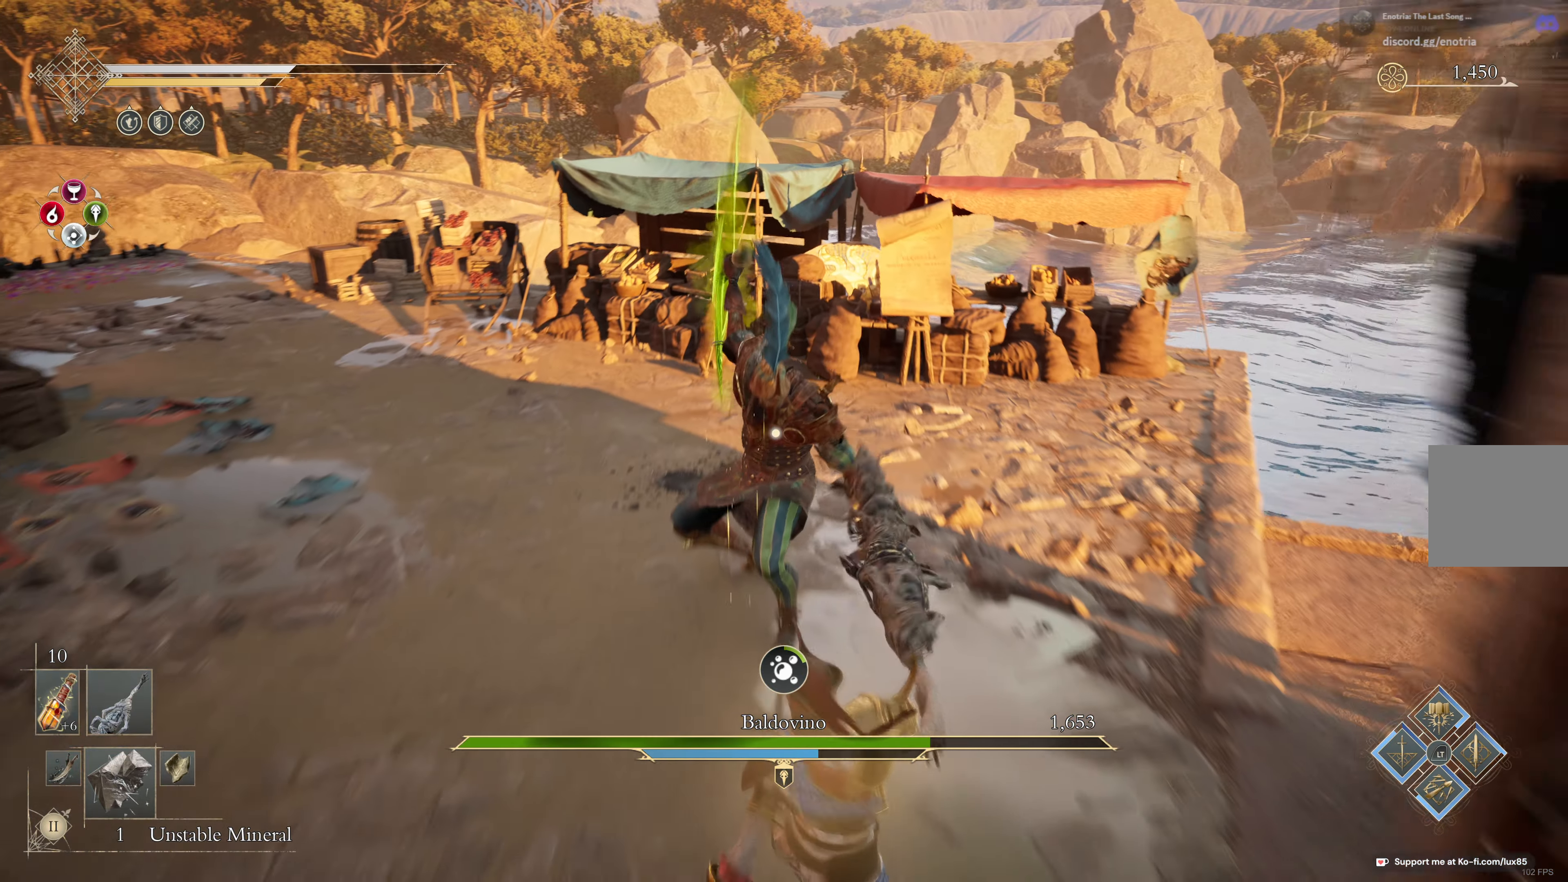
{"dt_ms": 500, "buttons": [], "left_stick": "down-left", "right_stick": "center", "events": [[34, "left_stick", "down-left"], [167, "B", "down"], [267, "B", "up"]]}
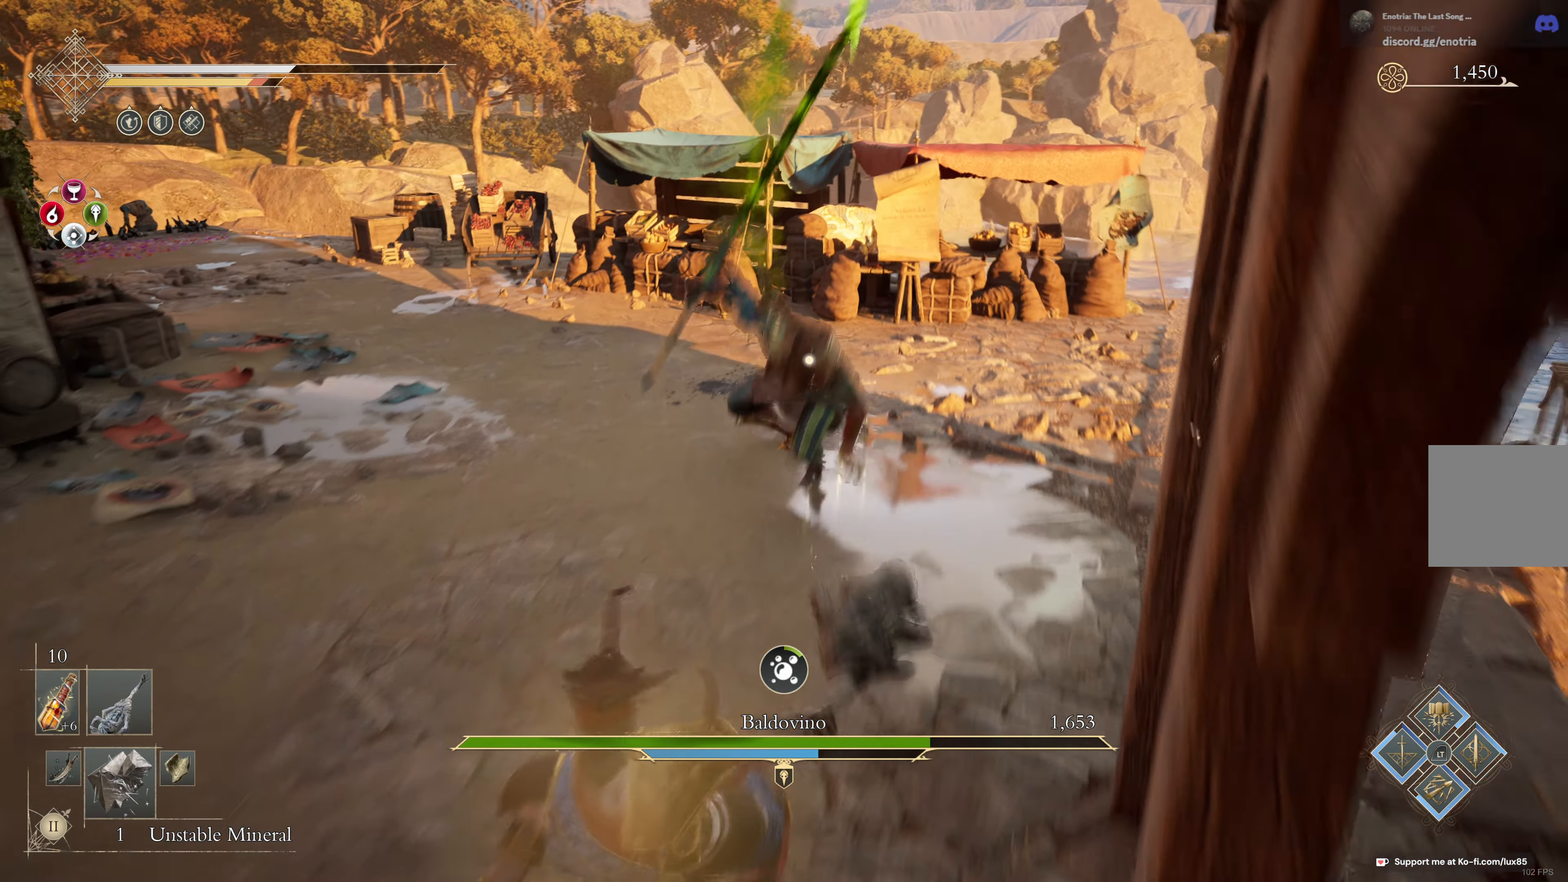
{"dt_ms": 500, "buttons": ["Y"], "left_stick": "down-left", "right_stick": "center", "events": [[467, "Y", "down"]]}
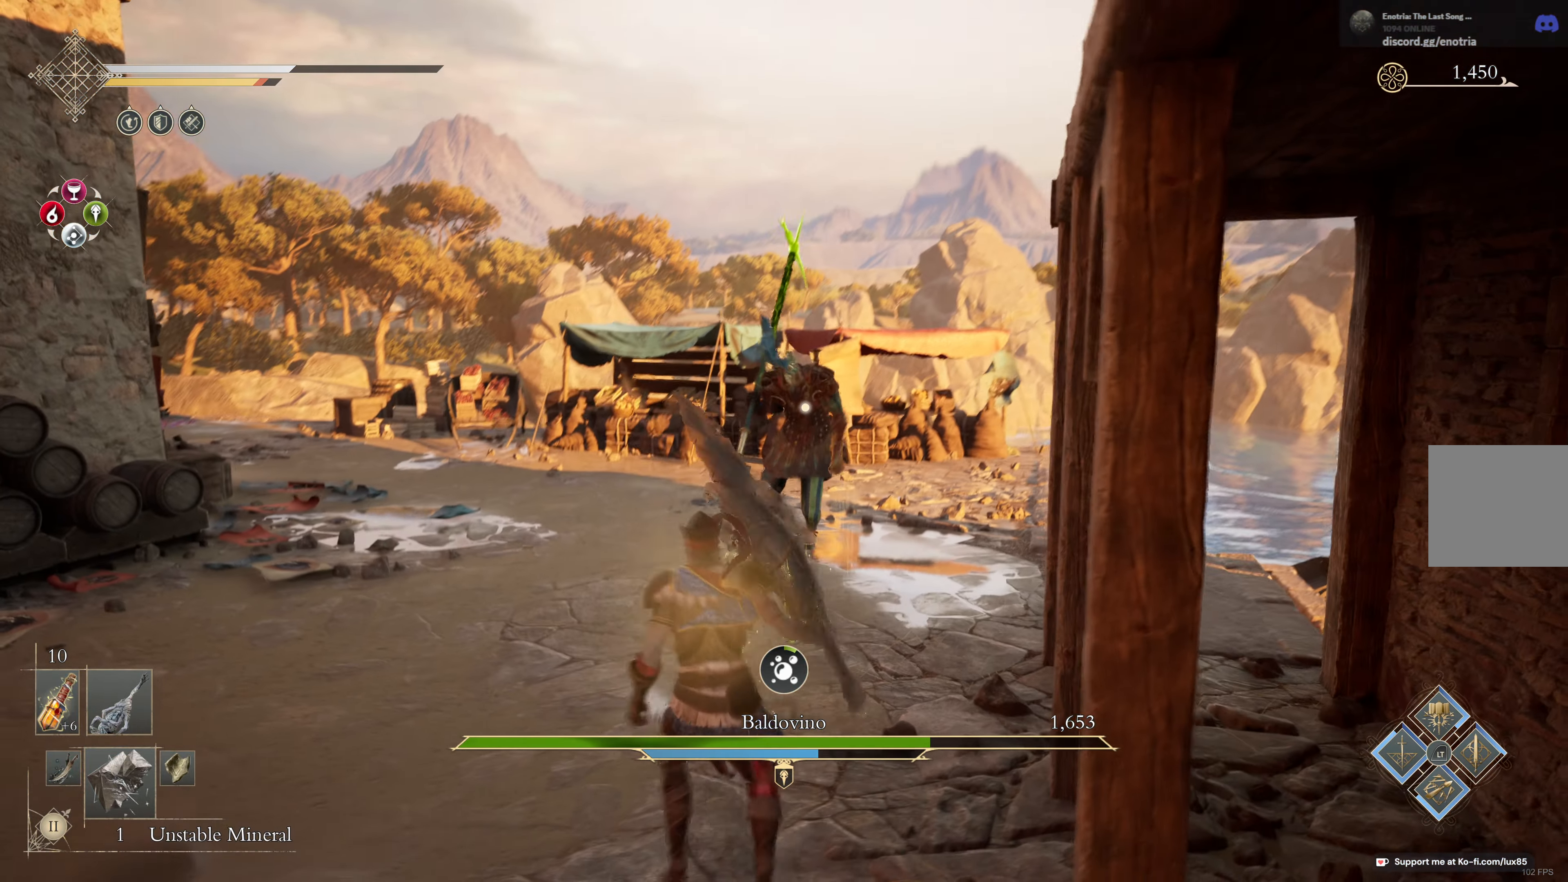
{"dt_ms": 500, "buttons": [], "left_stick": "down-left", "right_stick": "center", "events": [[67, "Y", "up"]]}
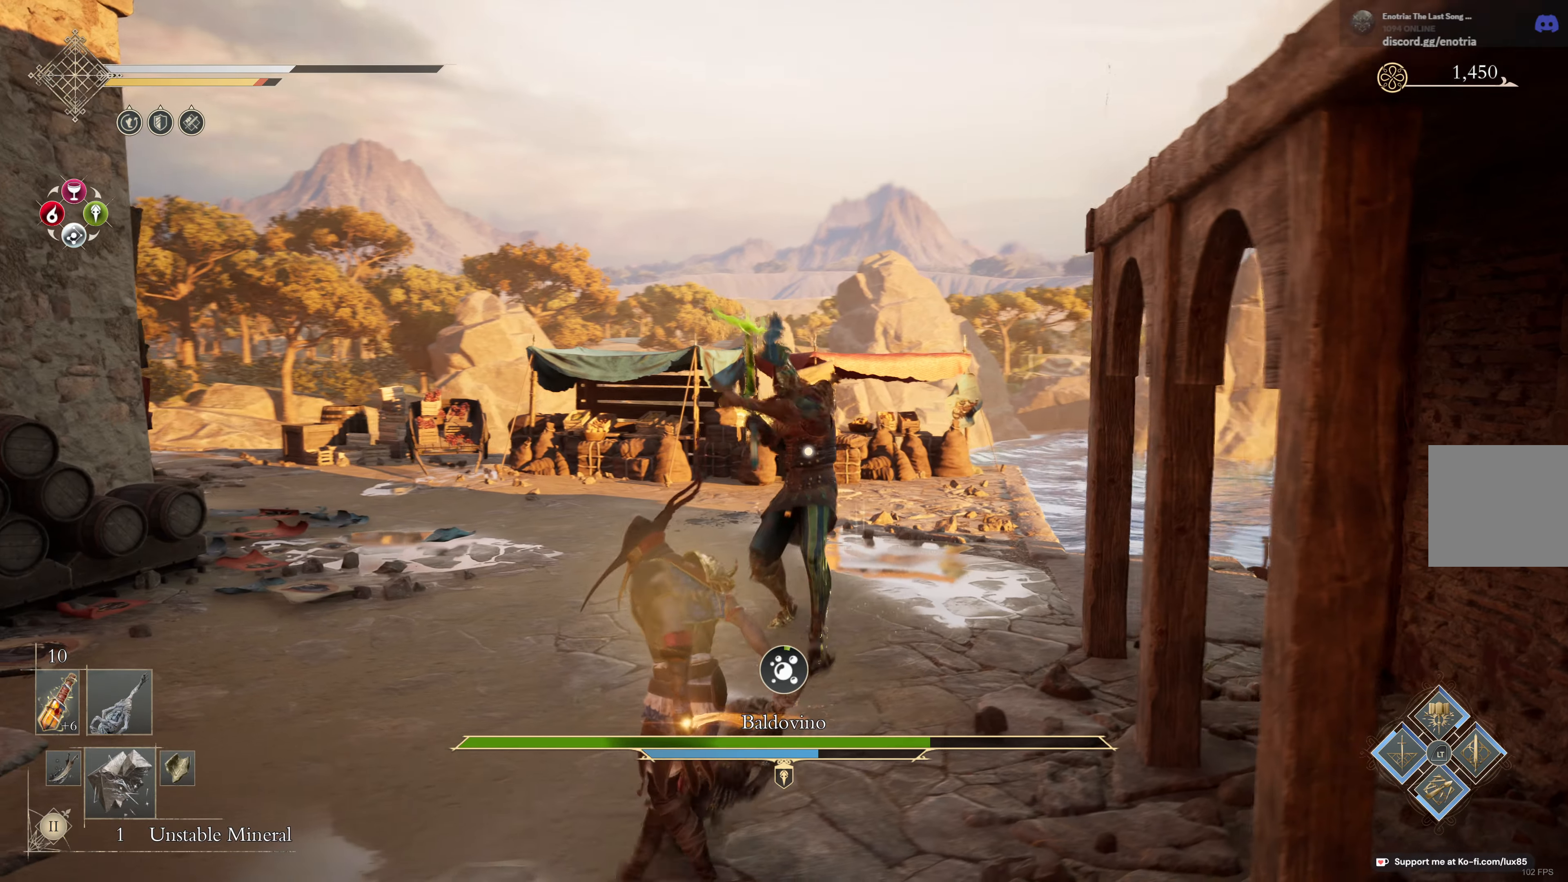
{"dt_ms": 500, "buttons": [], "left_stick": "down-left", "right_stick": "center", "events": [[400, "B", "down"], [500, "B", "up"]]}
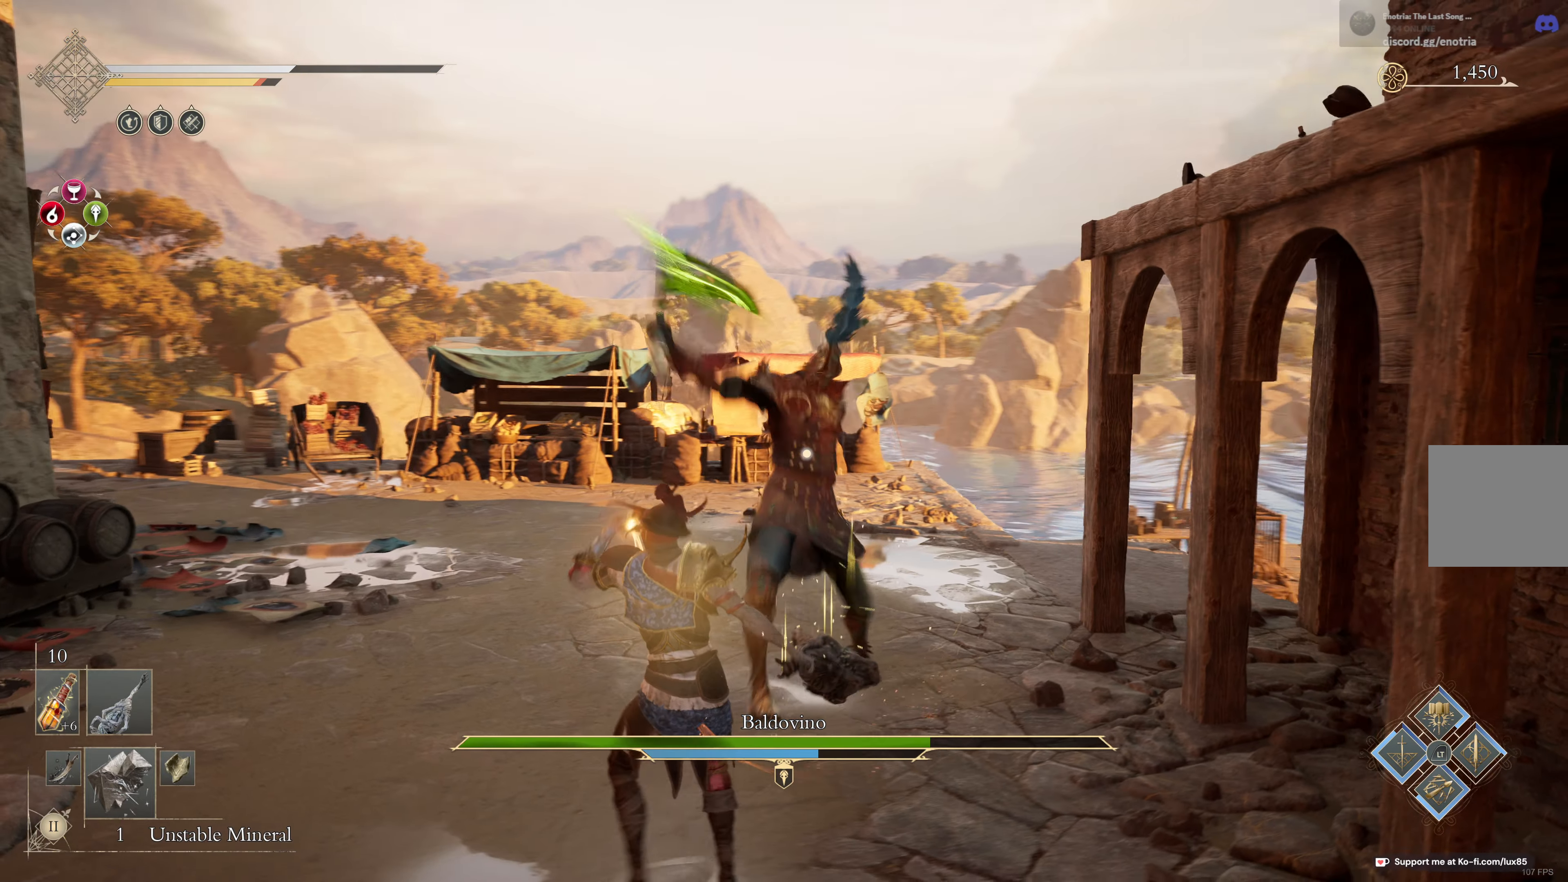
{"dt_ms": 500, "buttons": [], "left_stick": "down-left", "right_stick": "center", "events": [[66, "B", "down"], [150, "B", "up"], [200, "B", "down"], [300, "B", "up"]]}